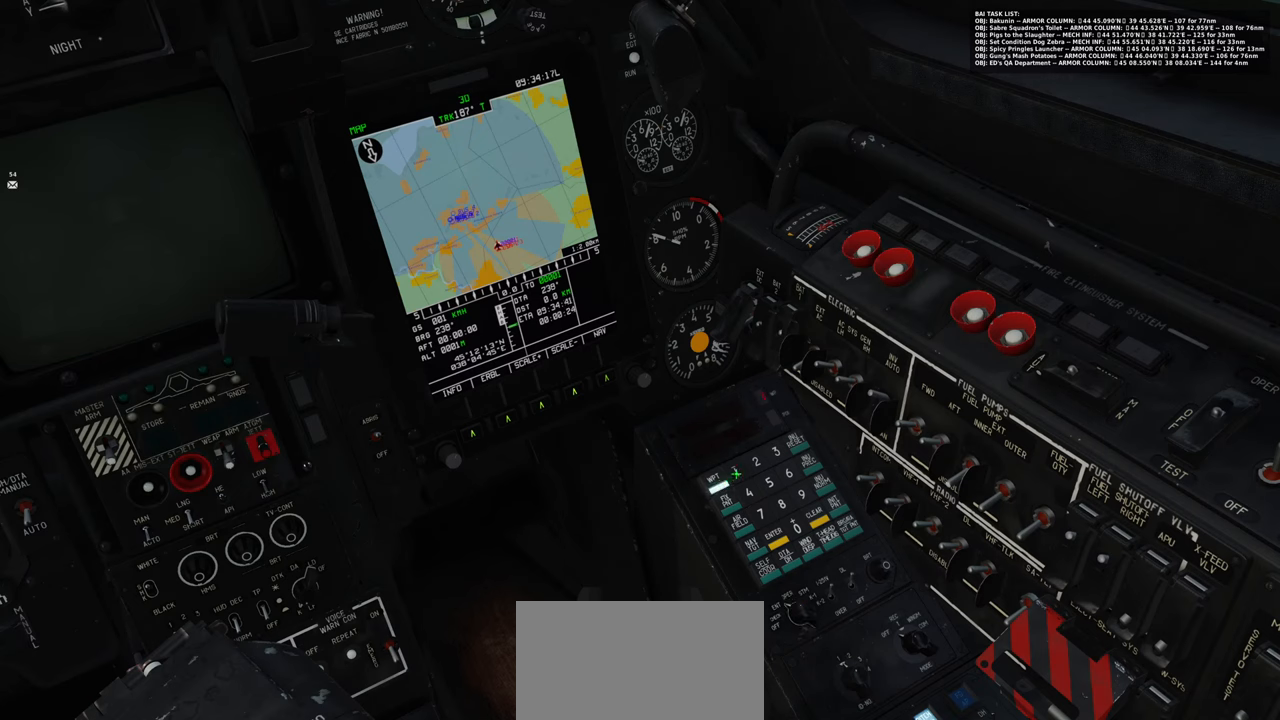
Gameplay with a controller (Xbox layout); each line is a JSON object with the inputs held at the frame after it. "events" lists button and stick changes between this image and that frame as [ms after this image, input, new state], when the widget could be followed in between.
{"buttons": [], "left_stick": "center", "right_stick": "center", "events": []}
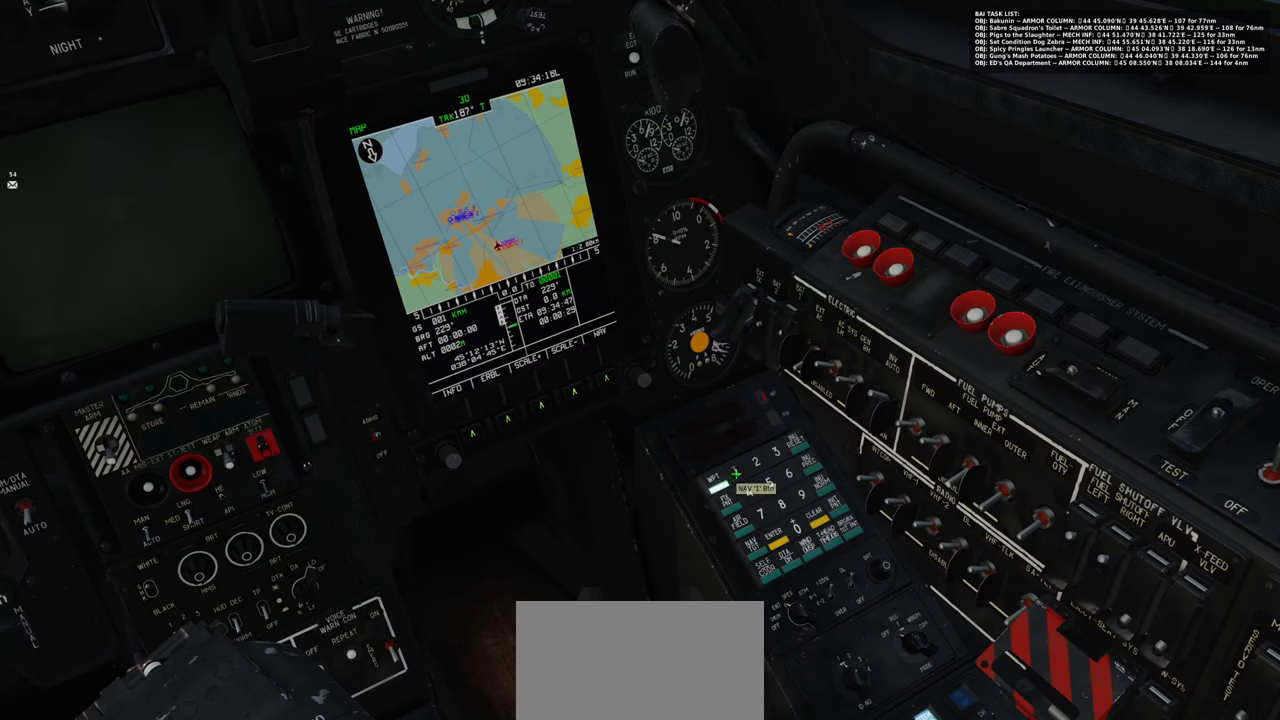
{"buttons": [], "left_stick": "center", "right_stick": "center", "events": [[300, "R1", "down"], [400, "R1", "up"]]}
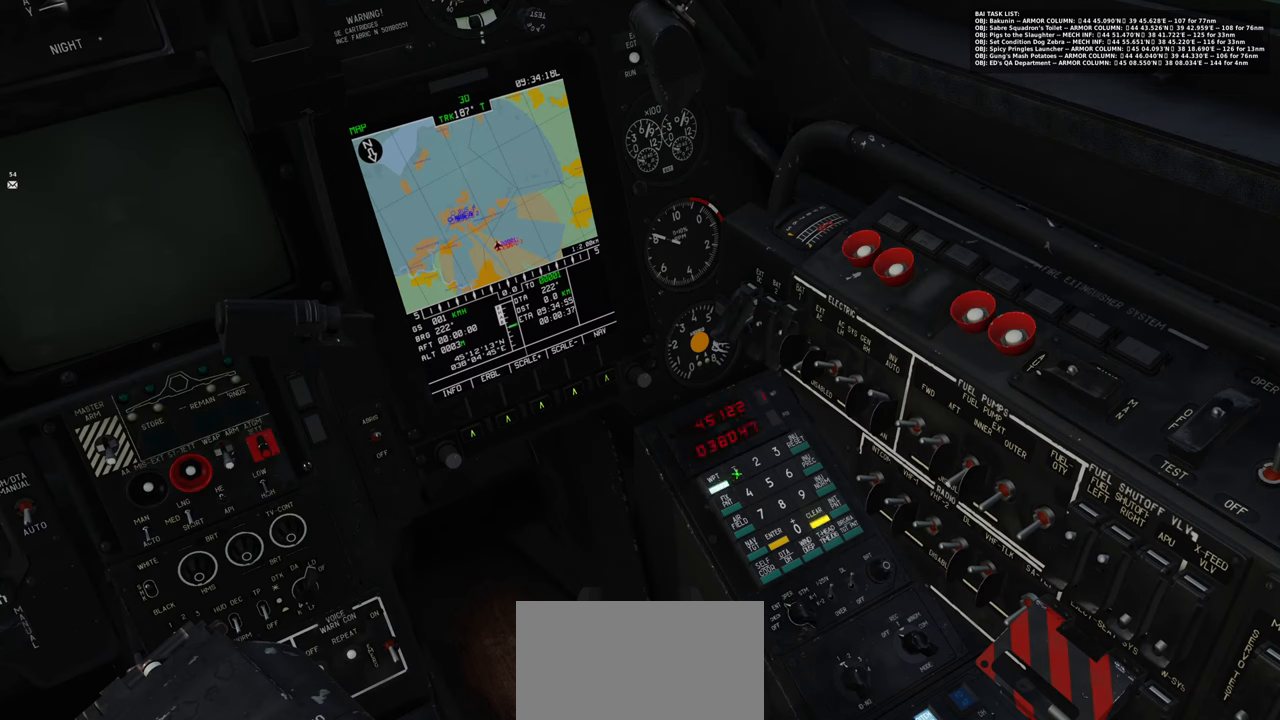
{"buttons": [], "left_stick": "center", "right_stick": "center", "events": [[100, "right_stick", "up-right"], [367, "R1", "down"], [417, "right_stick", "center"], [450, "R1", "up"]]}
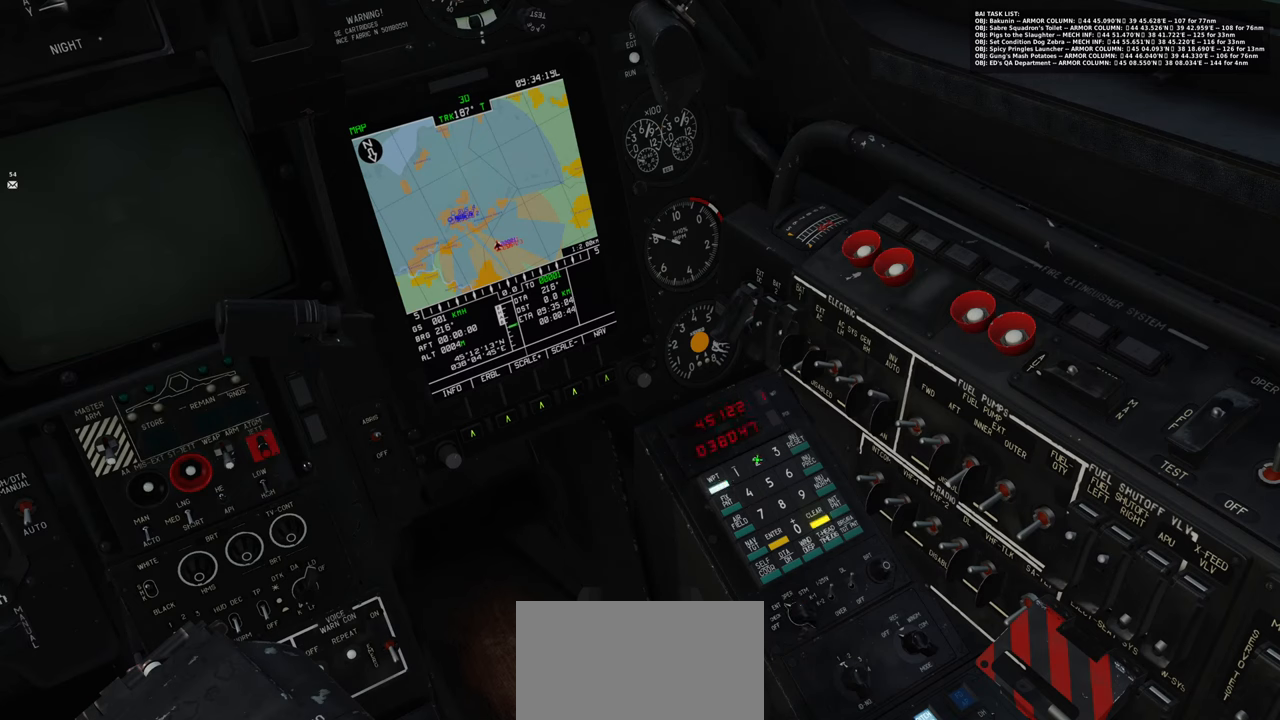
{"buttons": [], "left_stick": "center", "right_stick": "down-right", "events": [[317, "right_stick", "down-right"]]}
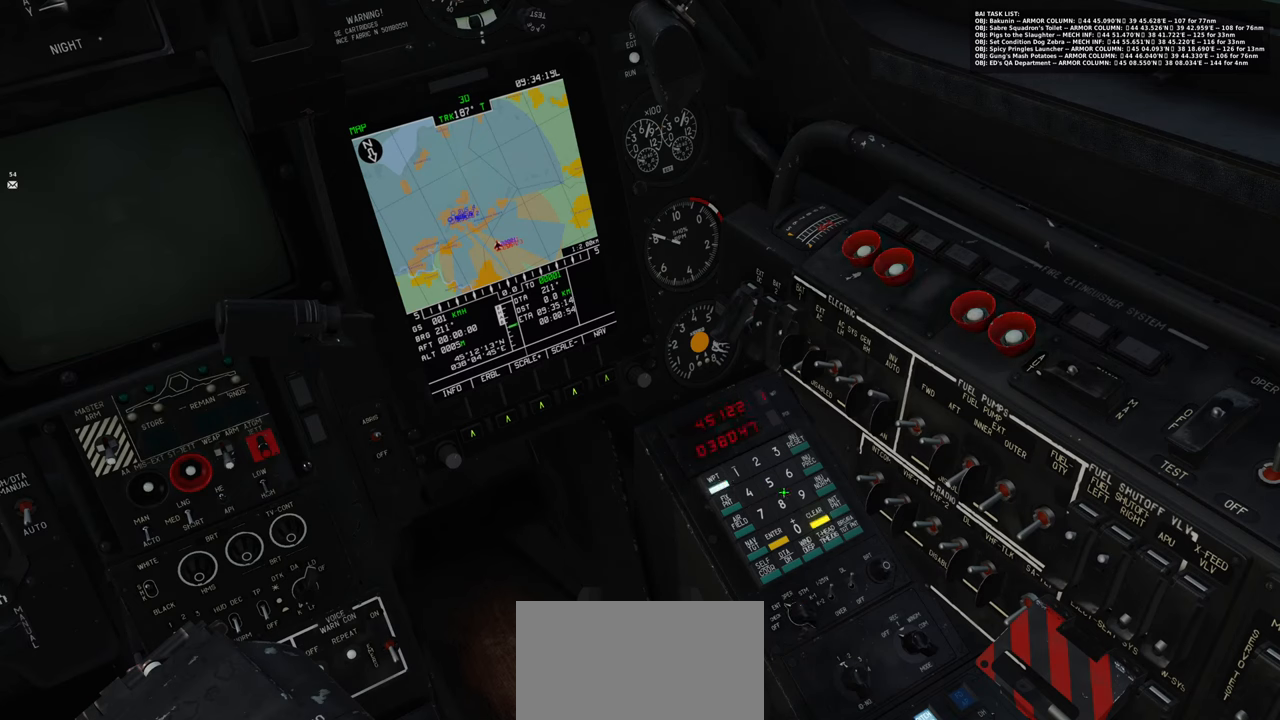
{"buttons": ["R1"], "left_stick": "center", "right_stick": "center", "events": [[400, "R1", "down"], [433, "right_stick", "center"]]}
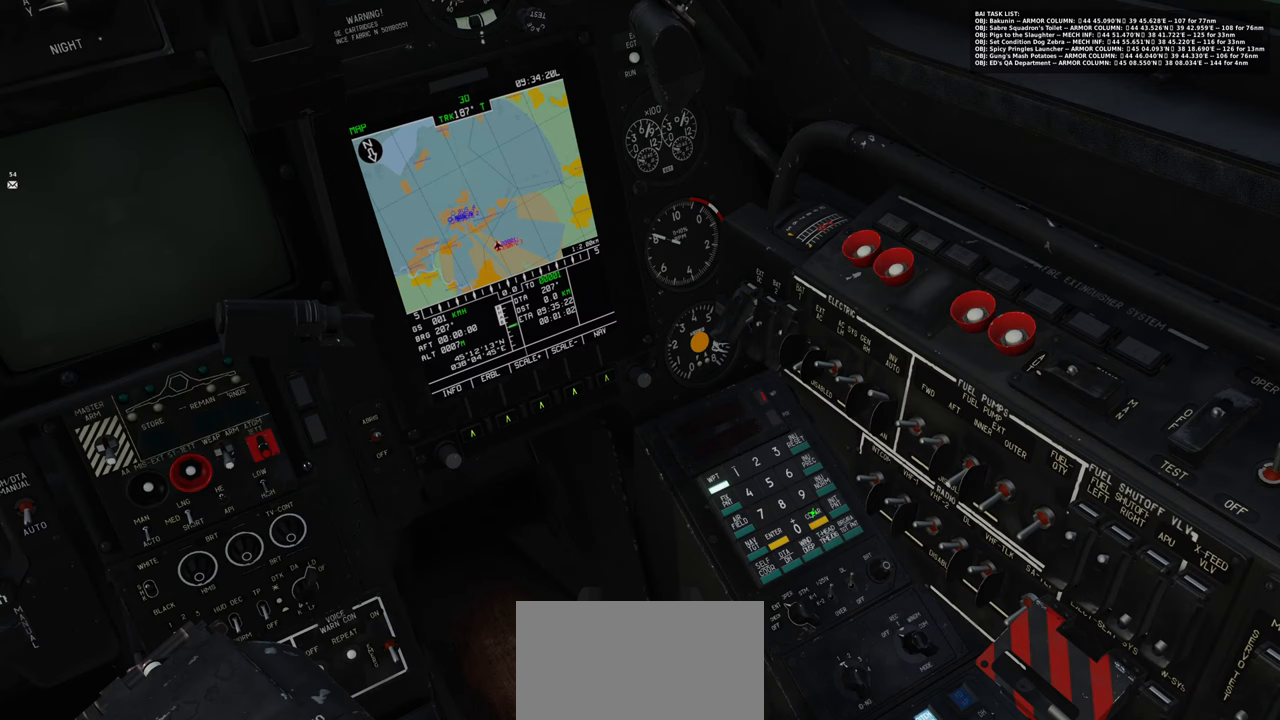
{"buttons": [], "left_stick": "center", "right_stick": "up-left", "events": [[17, "R1", "up"], [67, "right_stick", "up-left"]]}
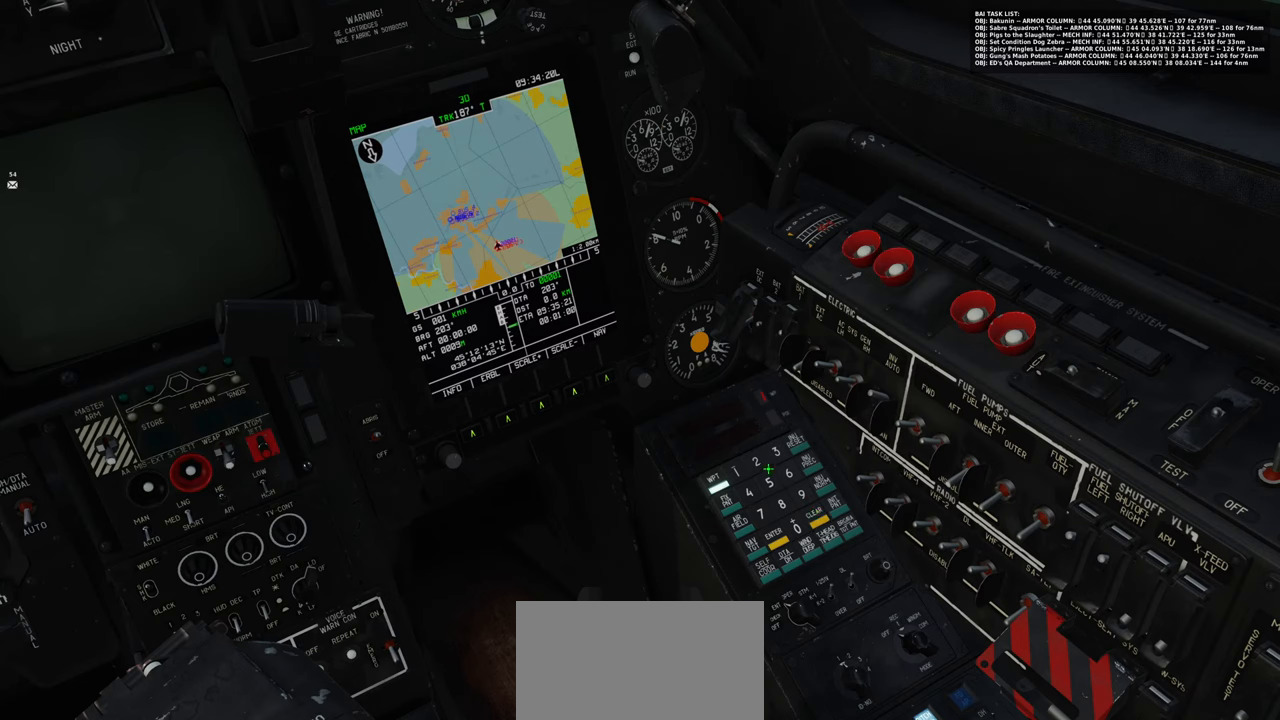
{"buttons": [], "left_stick": "center", "right_stick": "down-right", "events": [[100, "R1", "down"], [217, "R1", "up"], [217, "right_stick", "center"], [300, "right_stick", "right"], [383, "right_stick", "down-right"]]}
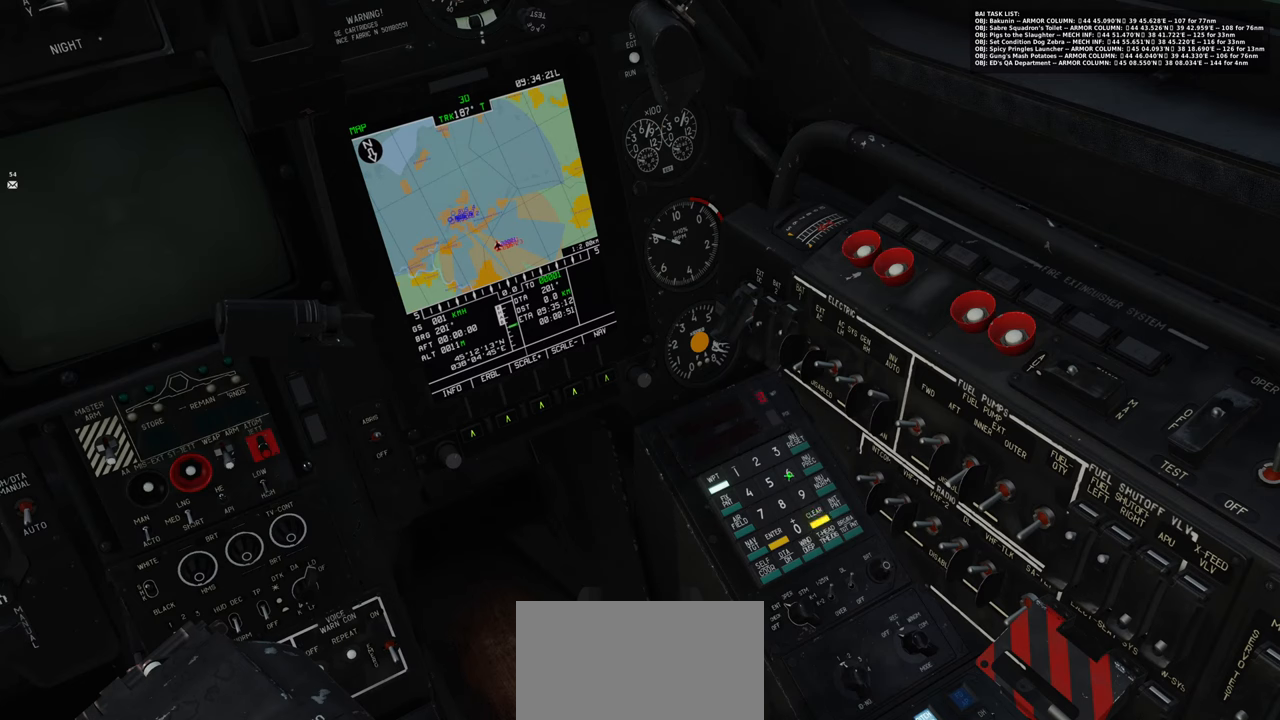
{"buttons": [], "left_stick": "center", "right_stick": "down", "events": [[200, "right_stick", "down"]]}
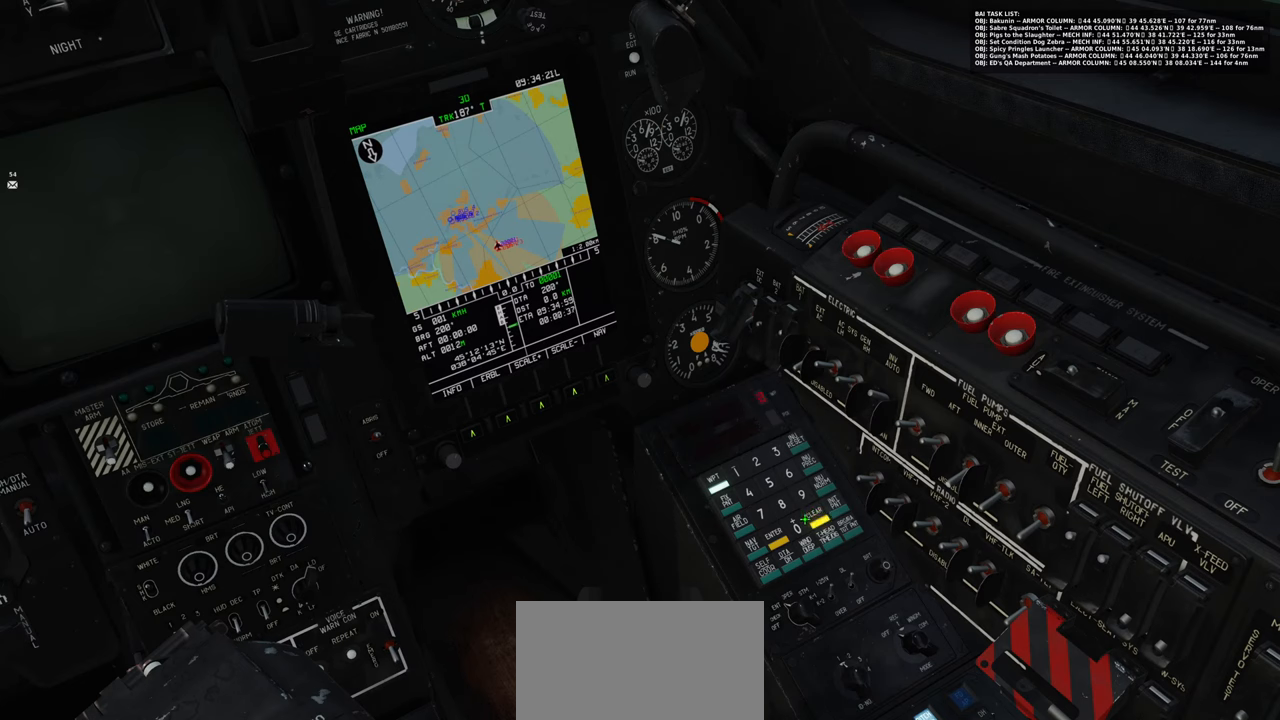
{"buttons": [], "left_stick": "center", "right_stick": "center", "events": [[67, "right_stick", "center"], [183, "right_stick", "down-left"], [417, "right_stick", "center"]]}
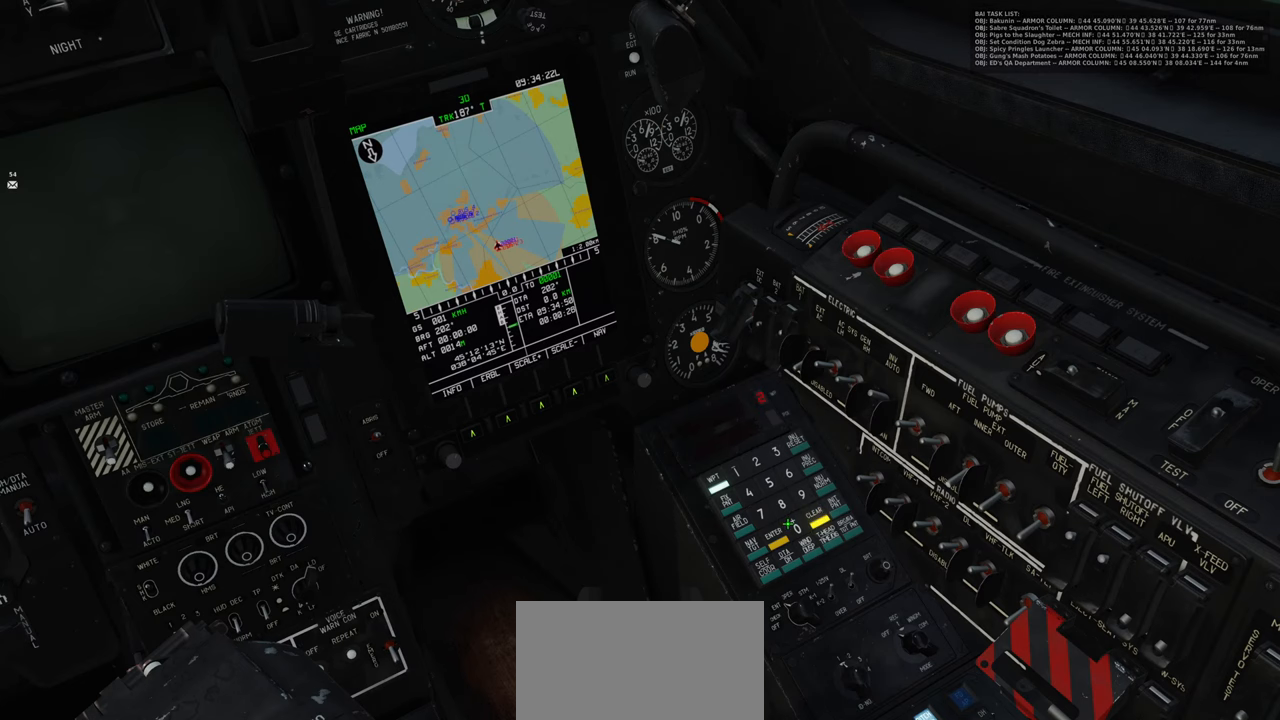
{"buttons": [], "left_stick": "center", "right_stick": "center", "events": [[317, "R1", "down"], [483, "R1", "up"]]}
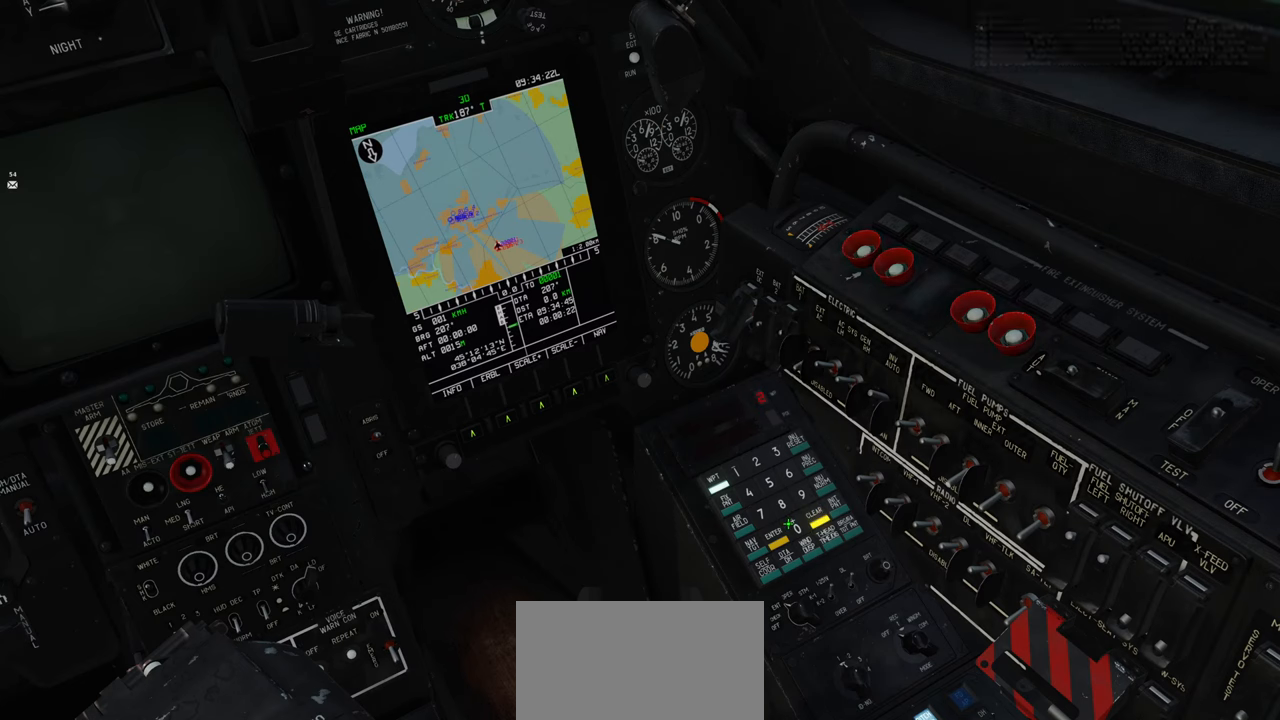
{"buttons": [], "left_stick": "center", "right_stick": "down-left", "events": [[83, "right_stick", "up"], [417, "right_stick", "center"], [500, "right_stick", "down-left"]]}
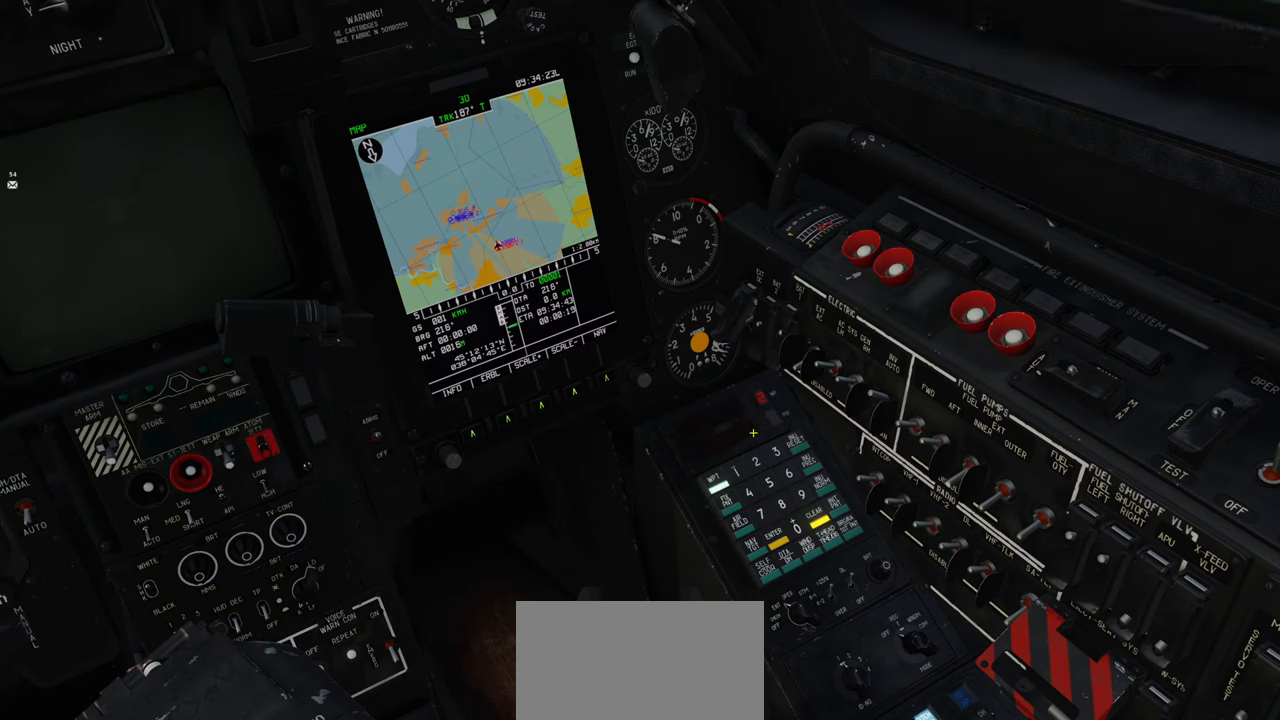
{"buttons": [], "left_stick": "center", "right_stick": "center", "events": [[250, "right_stick", "center"]]}
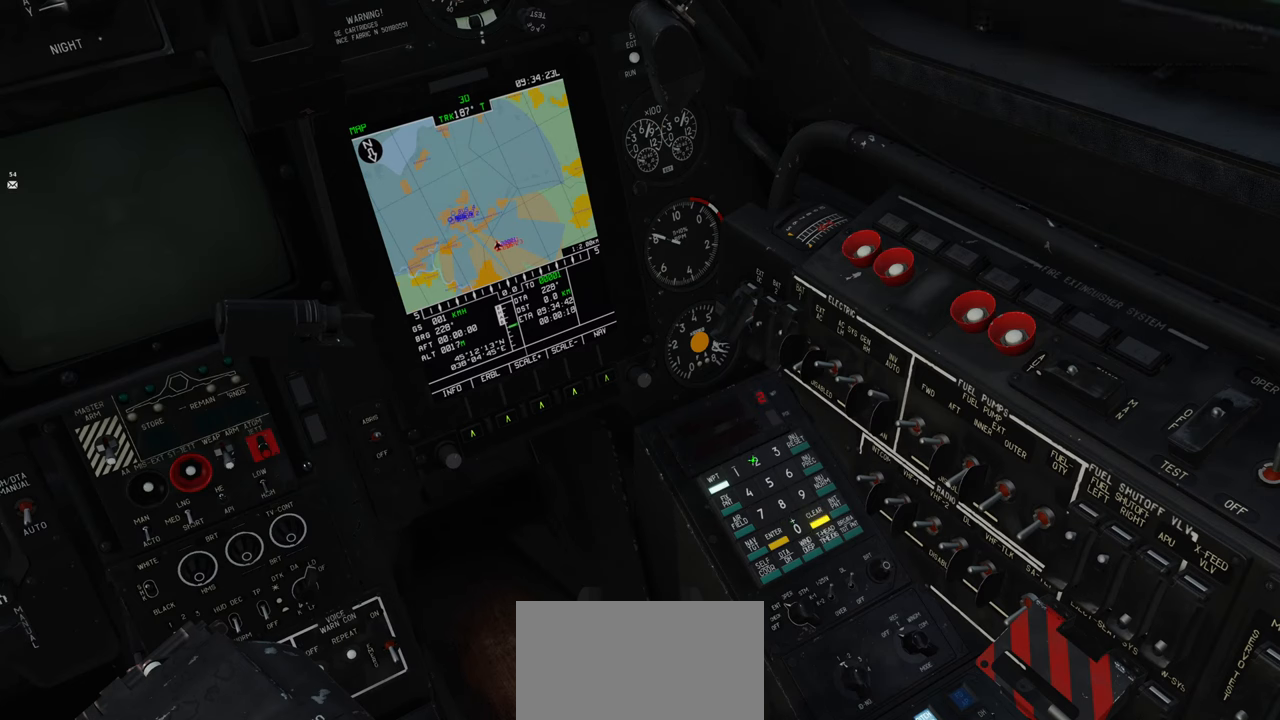
{"buttons": [], "left_stick": "center", "right_stick": "down", "events": [[233, "right_stick", "left"], [450, "right_stick", "down"]]}
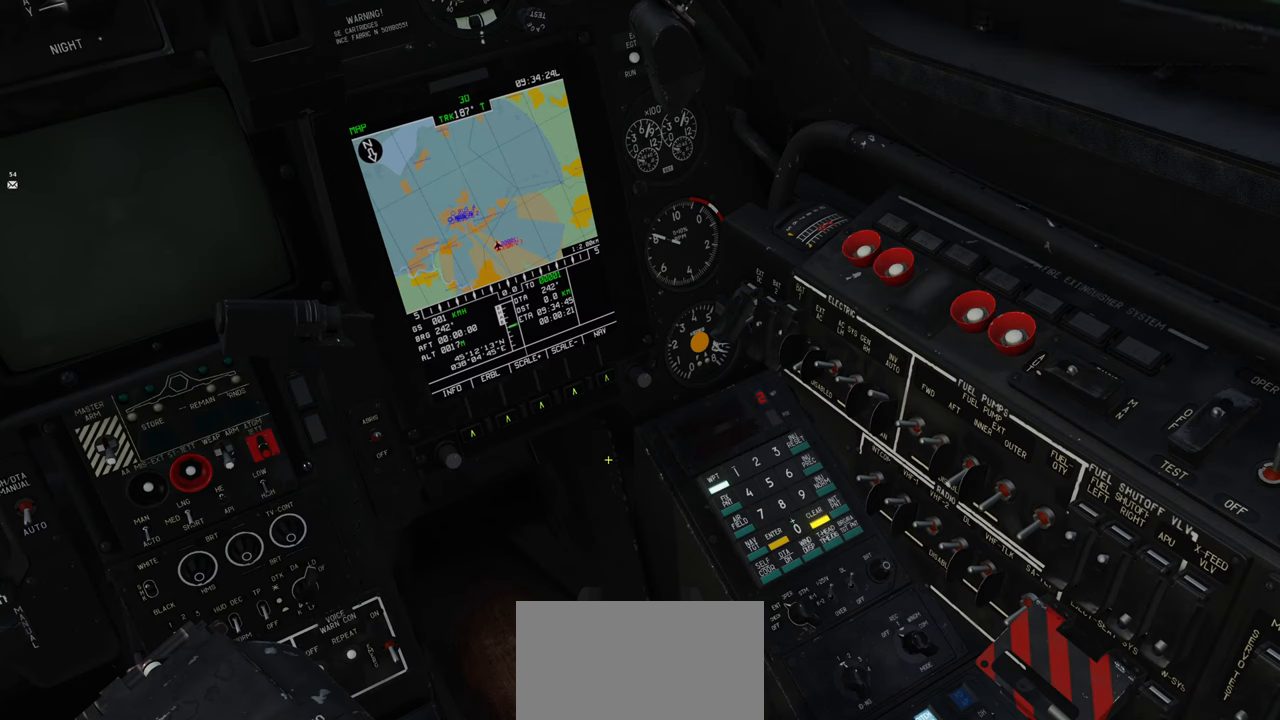
{"buttons": ["L1", "R1", "DPAD_DOWN"], "left_stick": "center", "right_stick": "center", "events": [[33, "right_stick", "center"], [200, "L1", "down"], [250, "R1", "down"], [383, "DPAD_DOWN", "down"]]}
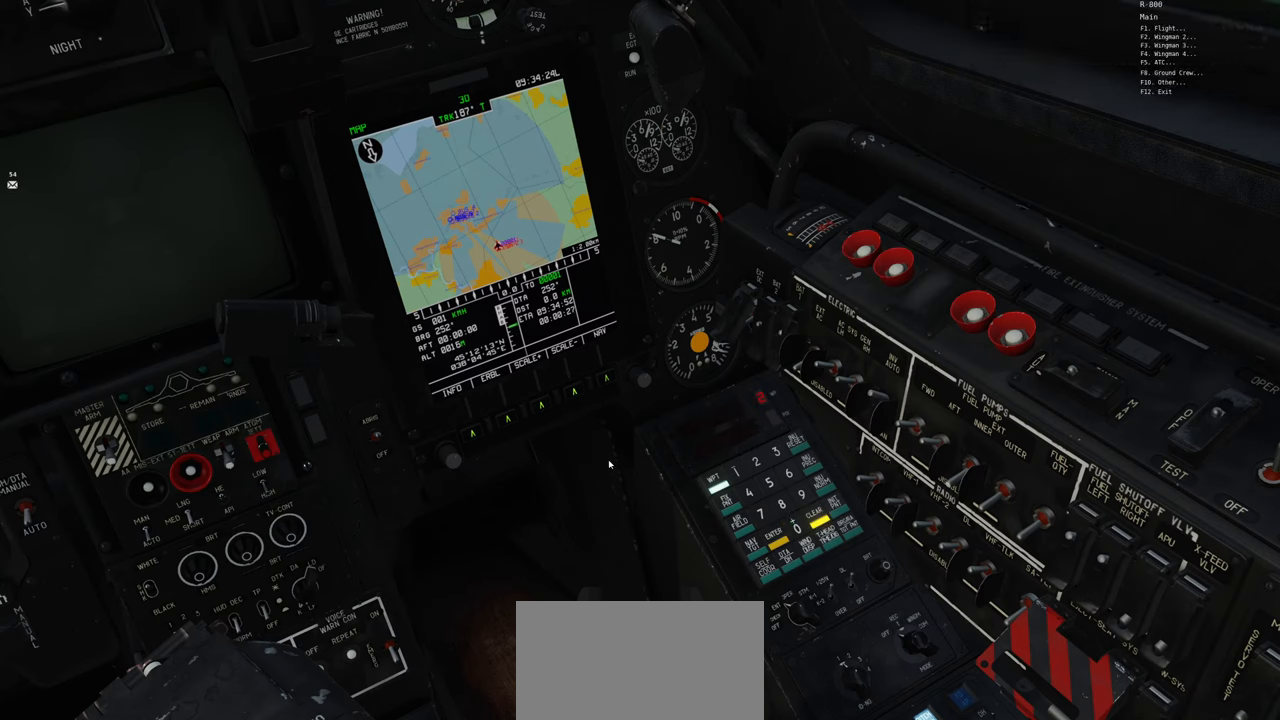
{"buttons": [], "left_stick": "center", "right_stick": "up-right", "events": [[17, "DPAD_DOWN", "up"], [50, "L1", "up"], [50, "R1", "up"], [133, "right_stick", "up-right"]]}
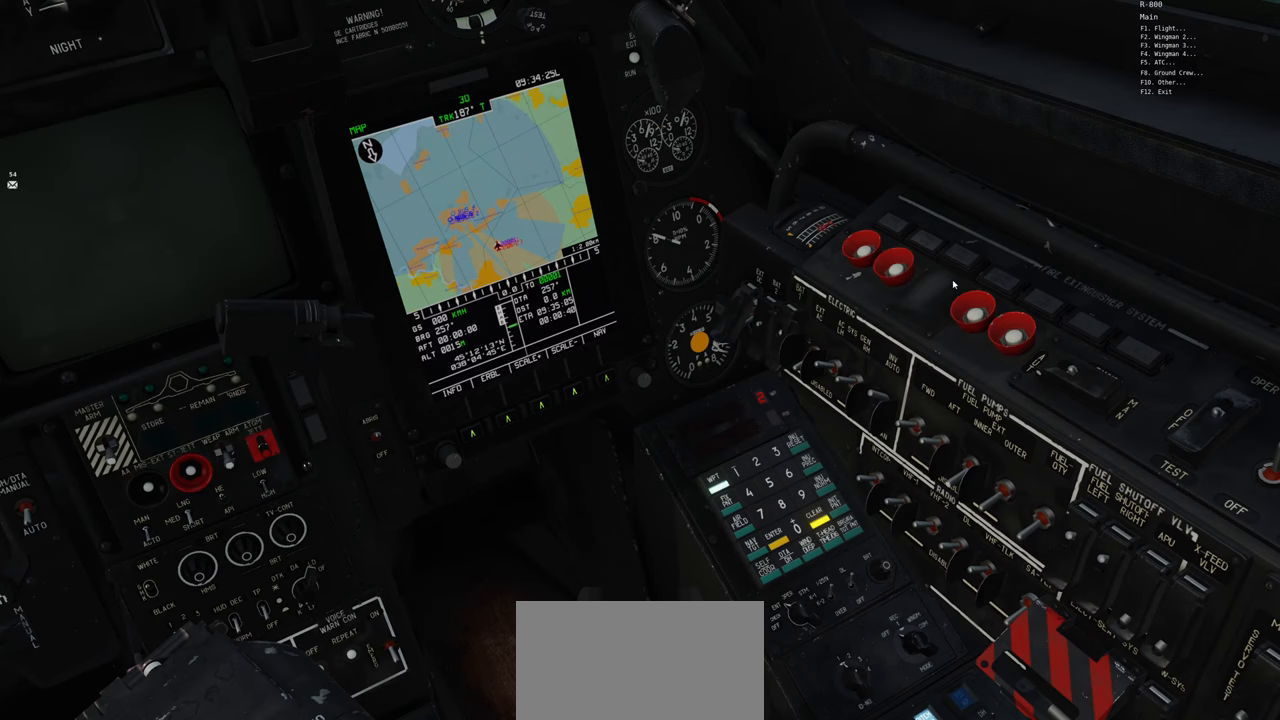
{"buttons": [], "left_stick": "center", "right_stick": "center", "events": [[417, "right_stick", "center"]]}
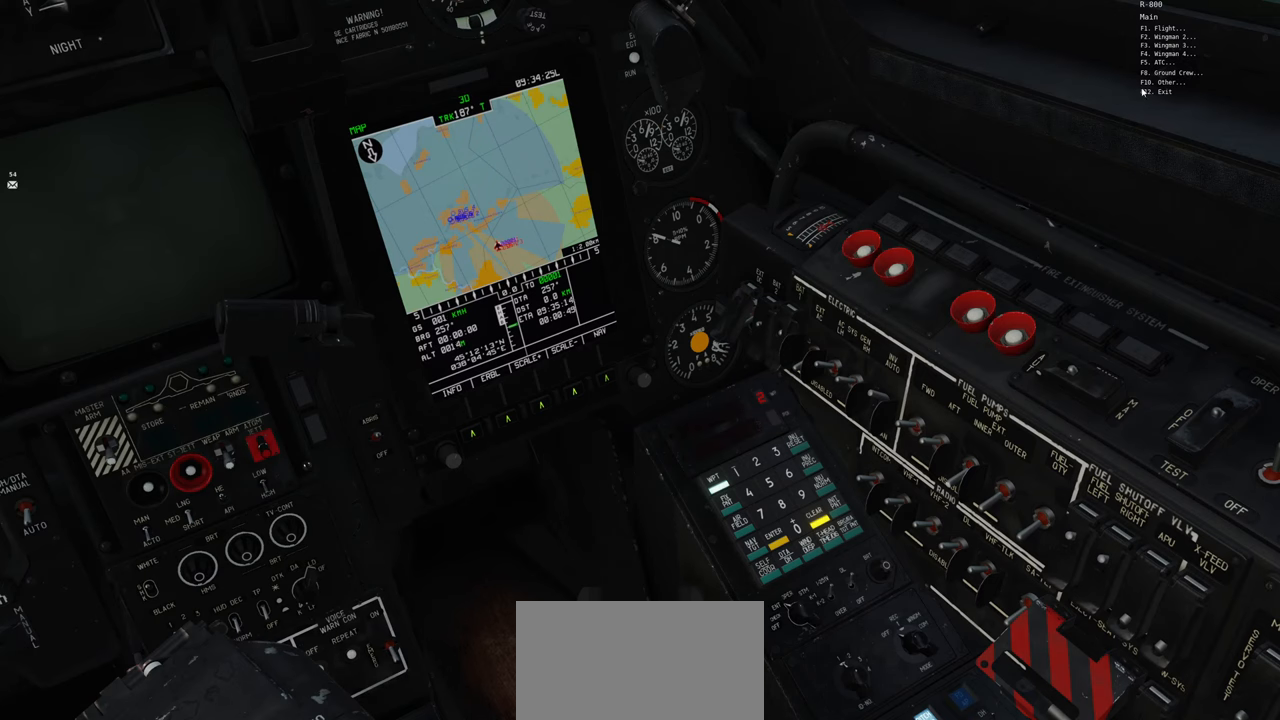
{"buttons": [], "left_stick": "center", "right_stick": "center", "events": [[183, "right_stick", "up-right"], [367, "right_stick", "center"]]}
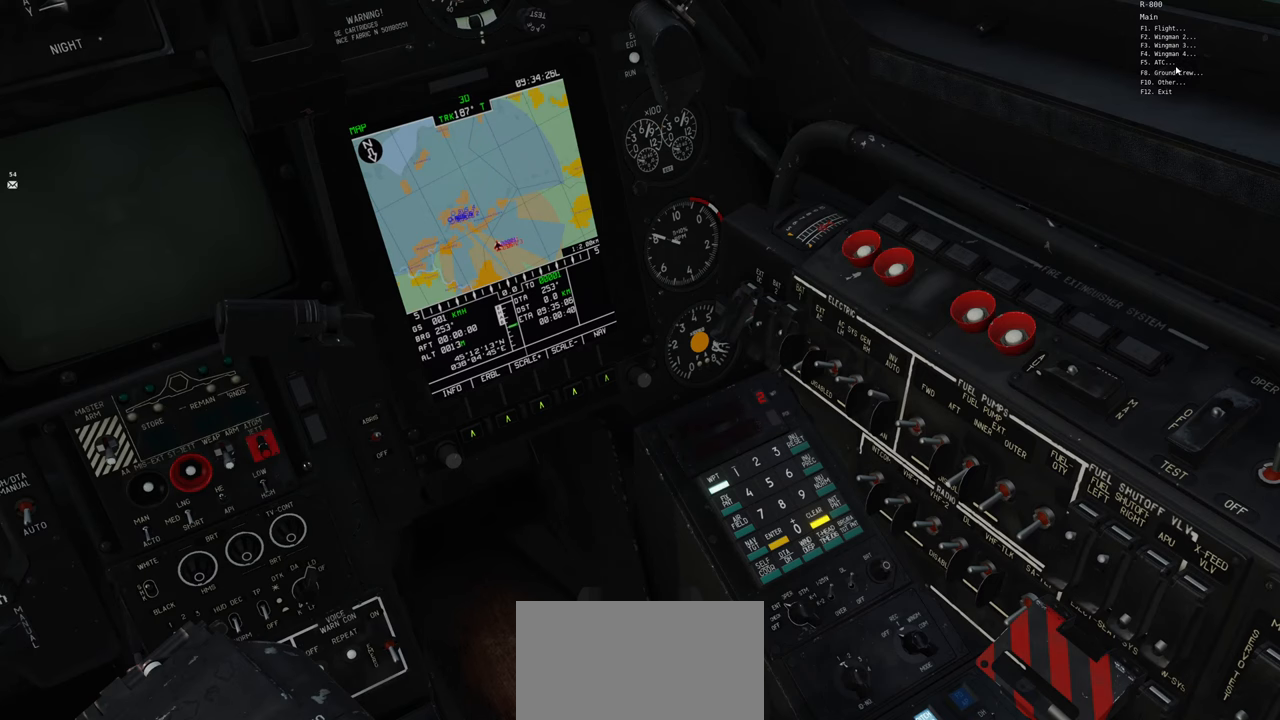
{"buttons": [], "left_stick": "center", "right_stick": "center", "events": [[83, "right_stick", "down-left"], [200, "right_stick", "center"]]}
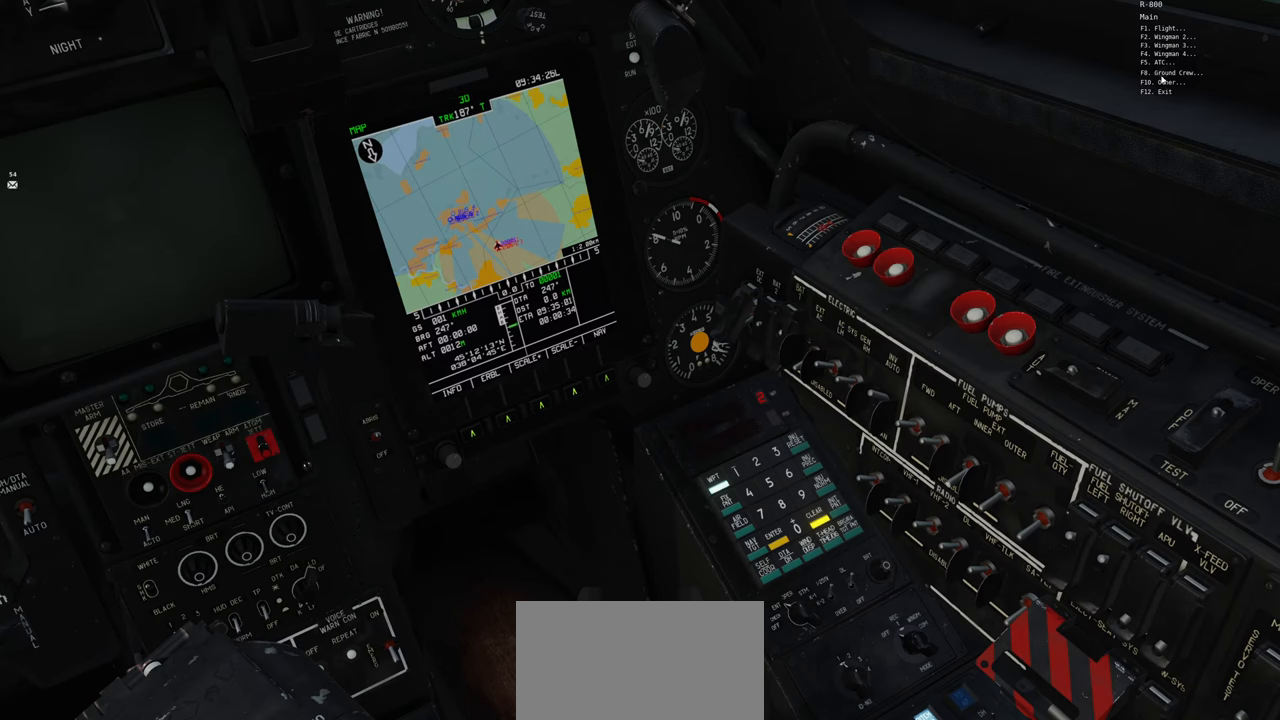
{"buttons": [], "left_stick": "center", "right_stick": "center", "events": [[300, "R1", "down"], [417, "R1", "up"]]}
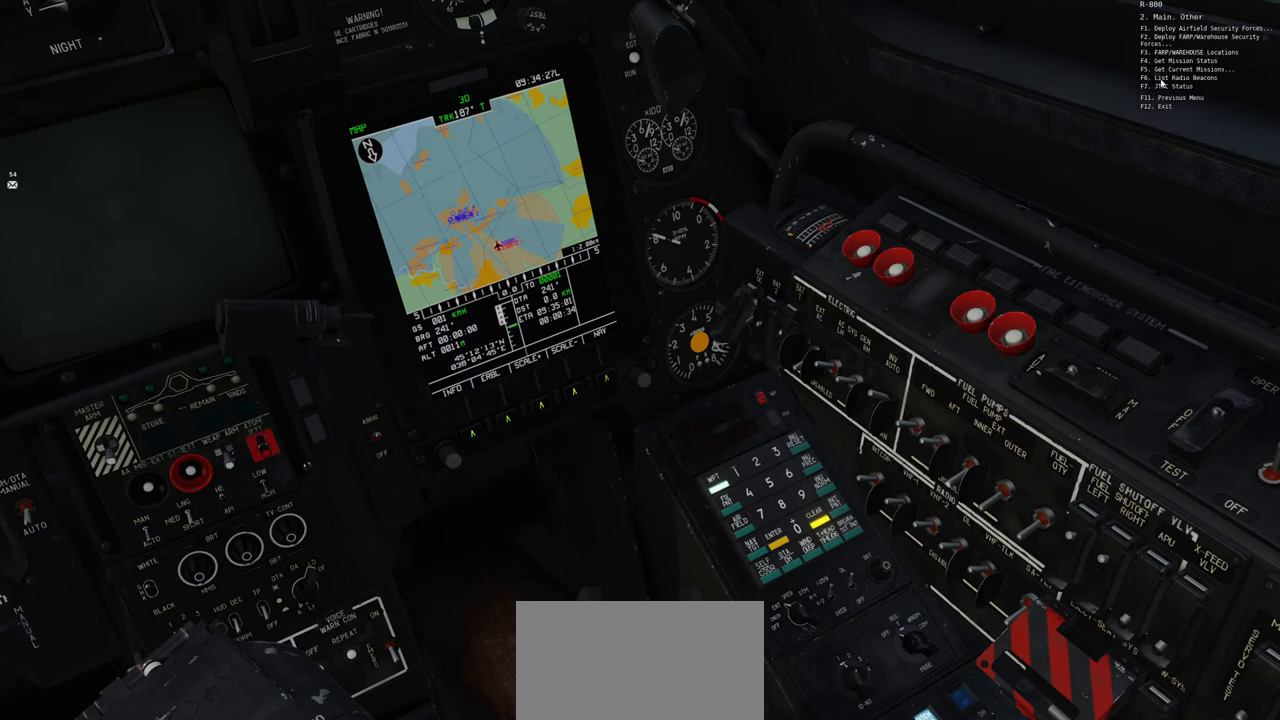
{"buttons": [], "left_stick": "center", "right_stick": "center", "events": []}
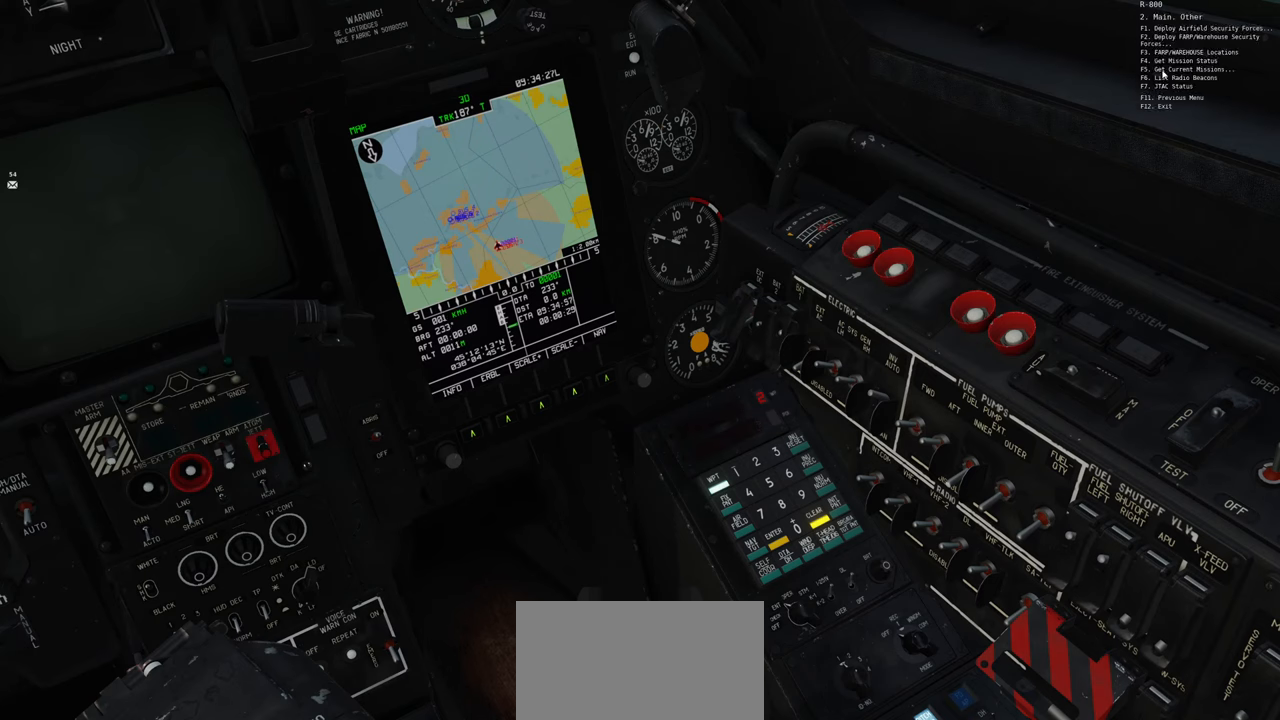
{"buttons": [], "left_stick": "center", "right_stick": "down", "events": [[467, "right_stick", "down"]]}
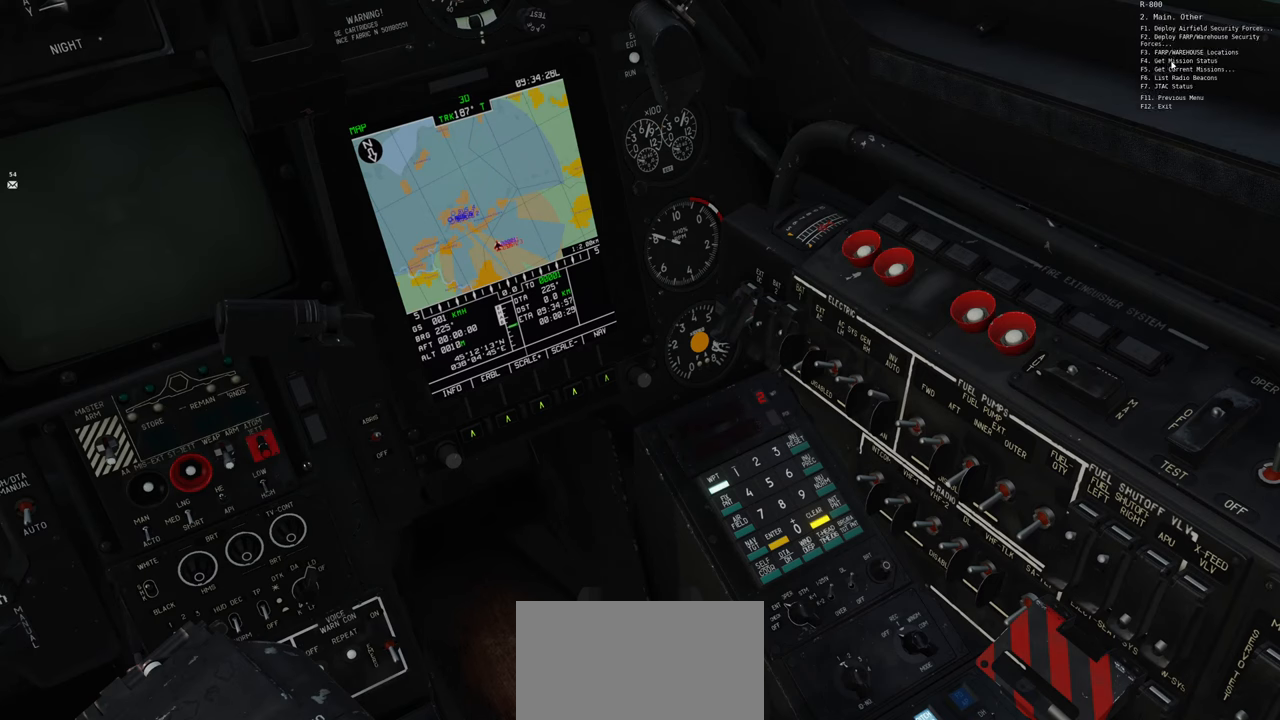
{"buttons": [], "left_stick": "center", "right_stick": "center", "events": [[150, "right_stick", "center"]]}
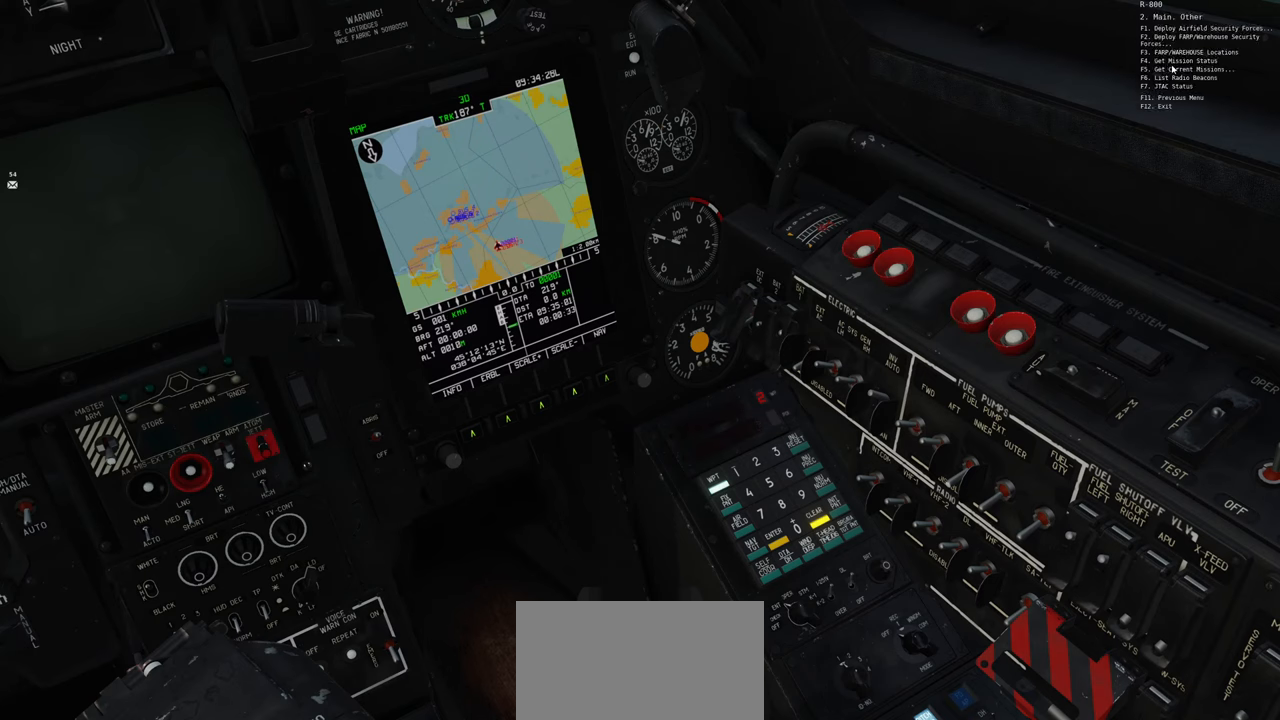
{"buttons": ["R1"], "left_stick": "center", "right_stick": "center", "events": [[483, "R1", "down"]]}
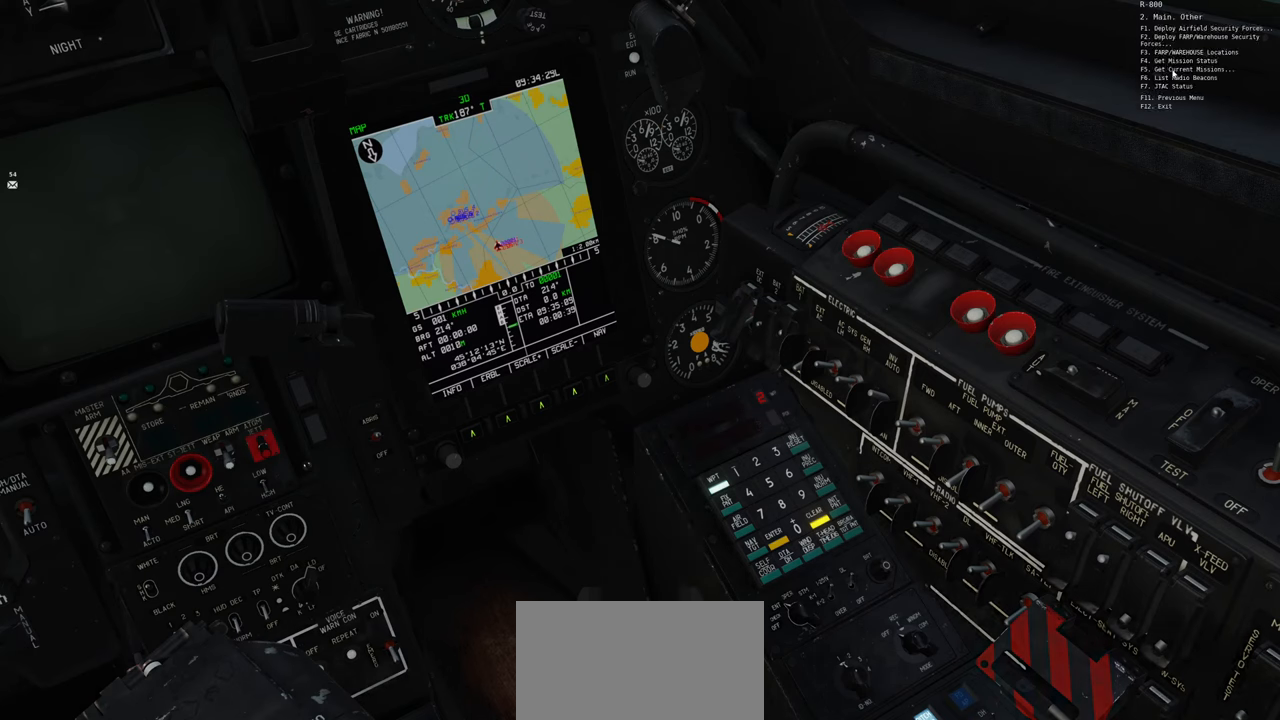
{"buttons": [], "left_stick": "center", "right_stick": "center", "events": [[100, "R1", "up"]]}
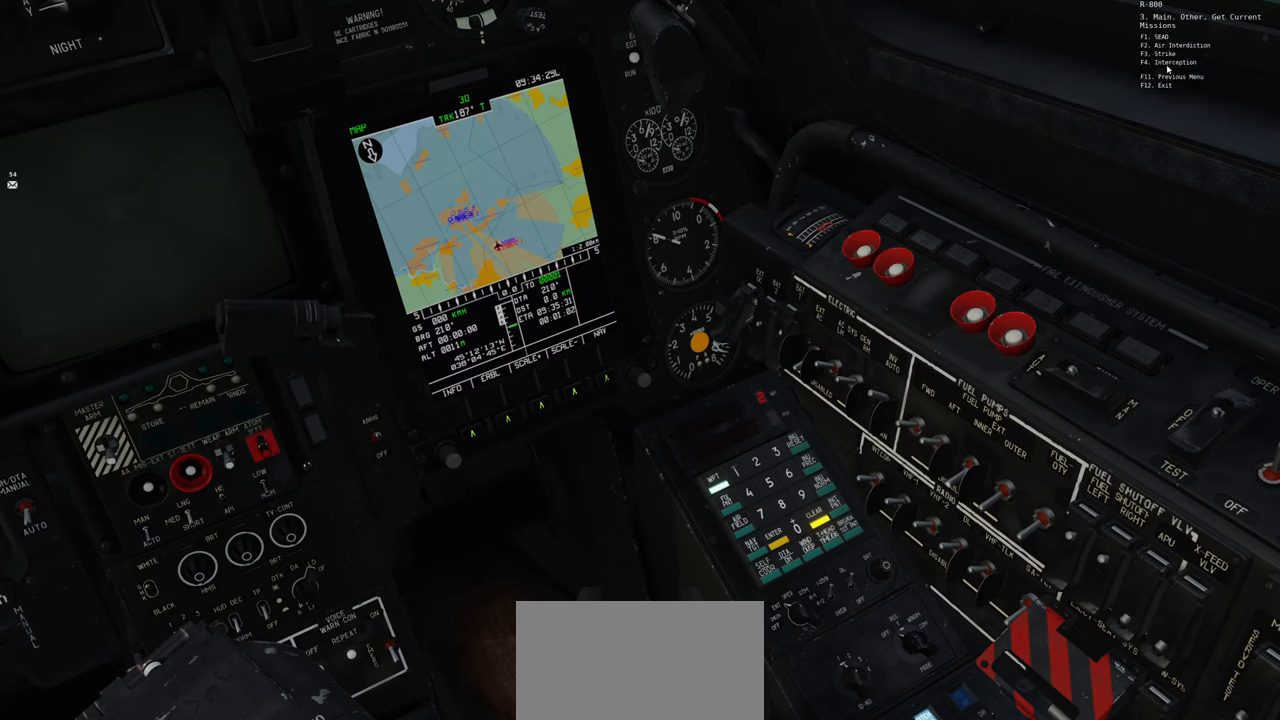
{"buttons": [], "left_stick": "center", "right_stick": "center", "events": []}
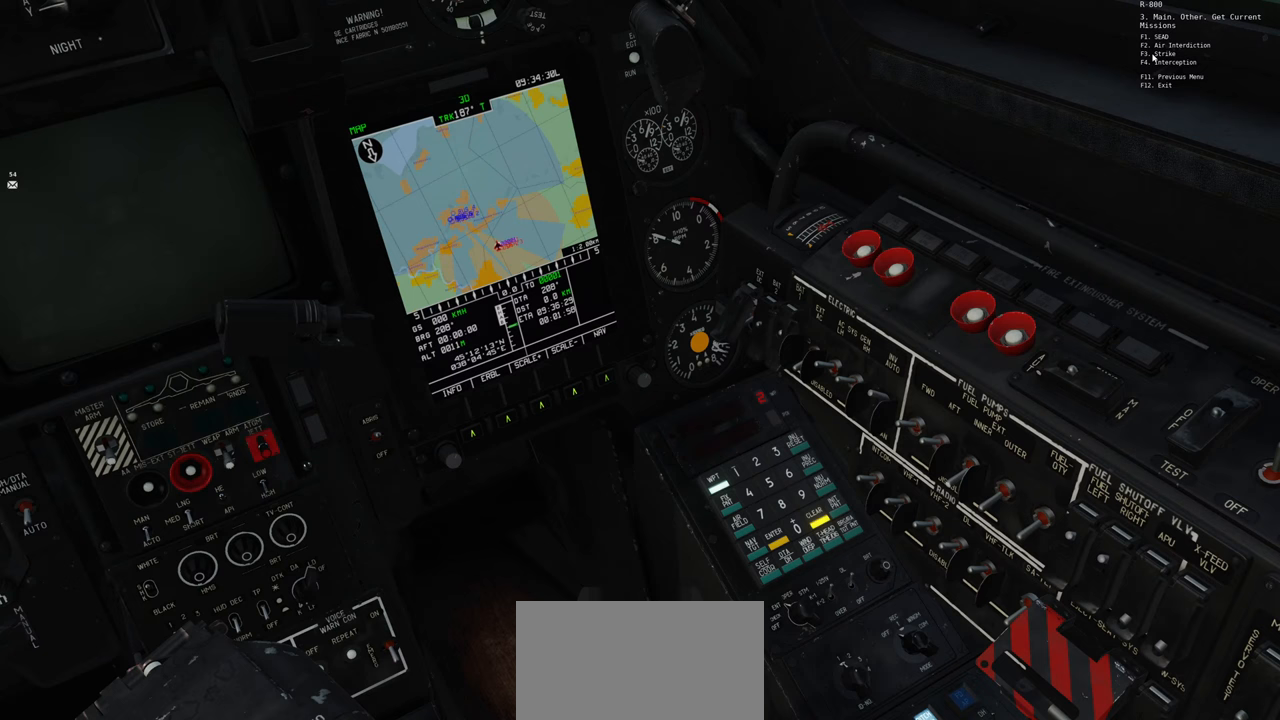
{"buttons": [], "left_stick": "center", "right_stick": "center", "events": []}
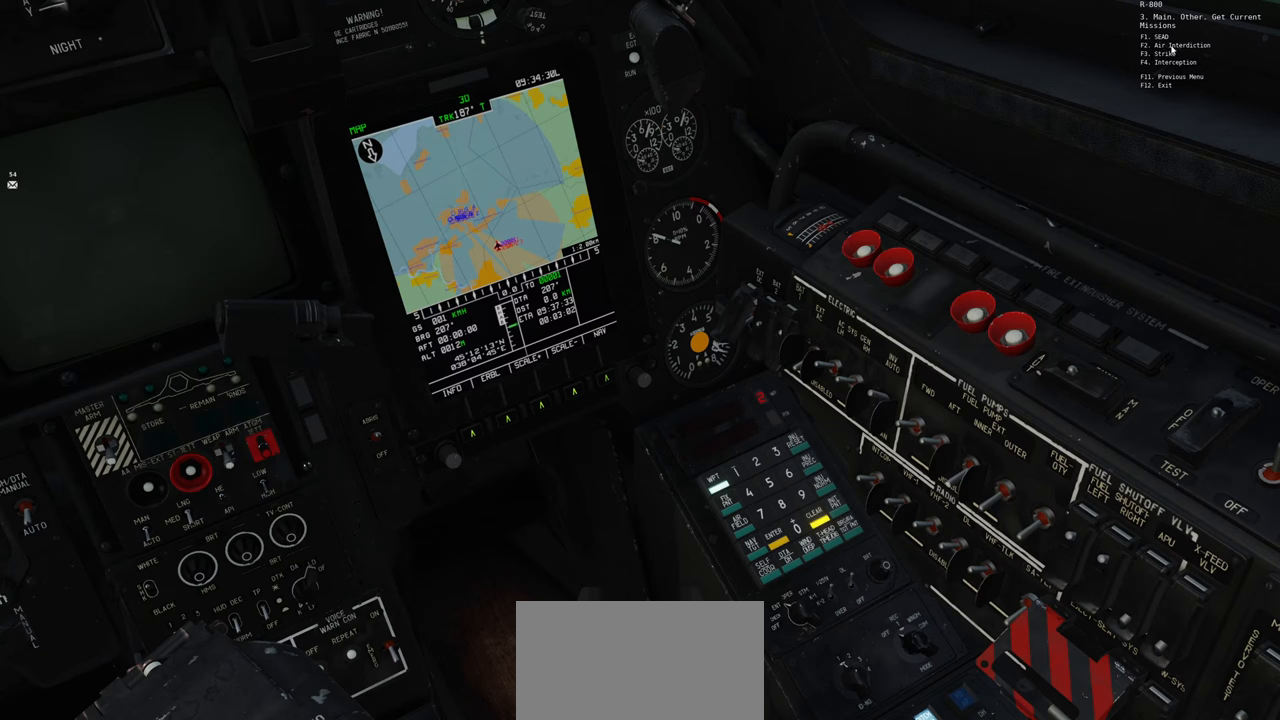
{"buttons": [], "left_stick": "center", "right_stick": "down", "events": [[17, "R1", "down"], [150, "R1", "up"], [433, "right_stick", "down"]]}